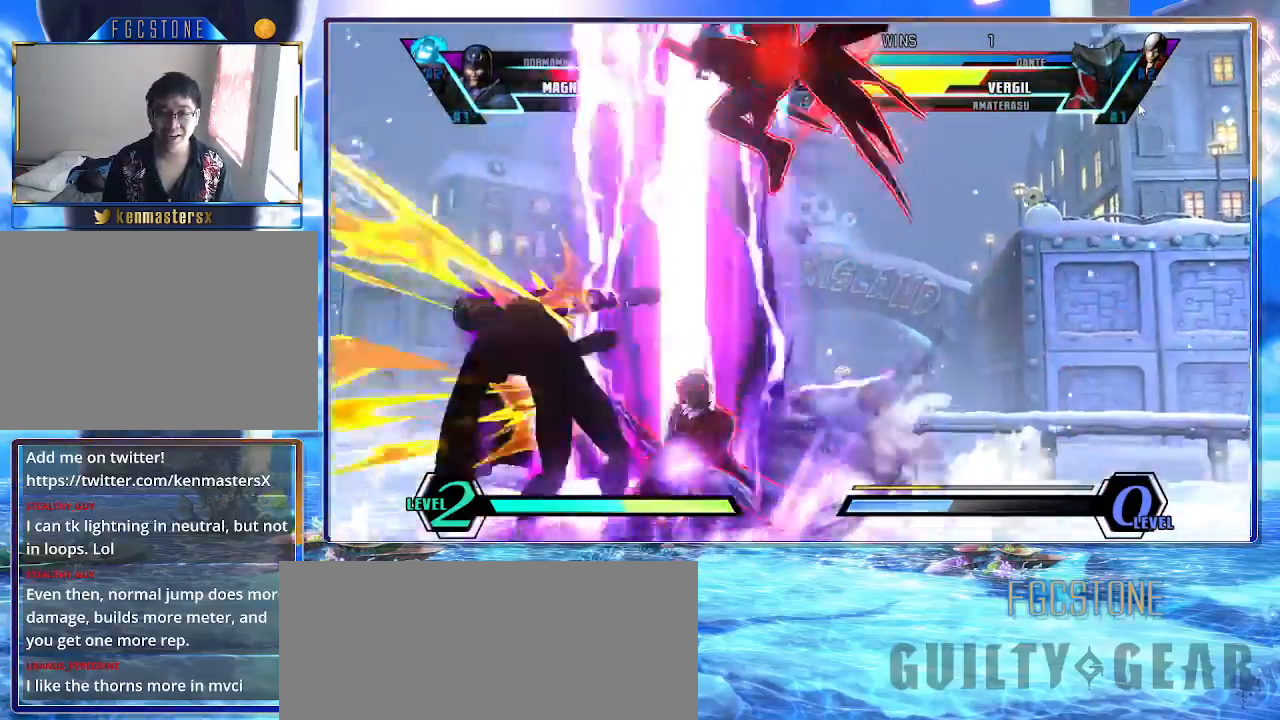
Gameplay with a controller (arcade stick); each line is a JSON object with the inputs held at the frame after it. "events" lists button and stick changes between this image and that frame as [ms after this image, input, new state], when the widget could be followed in between. Not read: L3 R3.
{"buttons": [], "left_stick": "left", "events": [[383, "HS", "down"], [483, "HS", "up"]]}
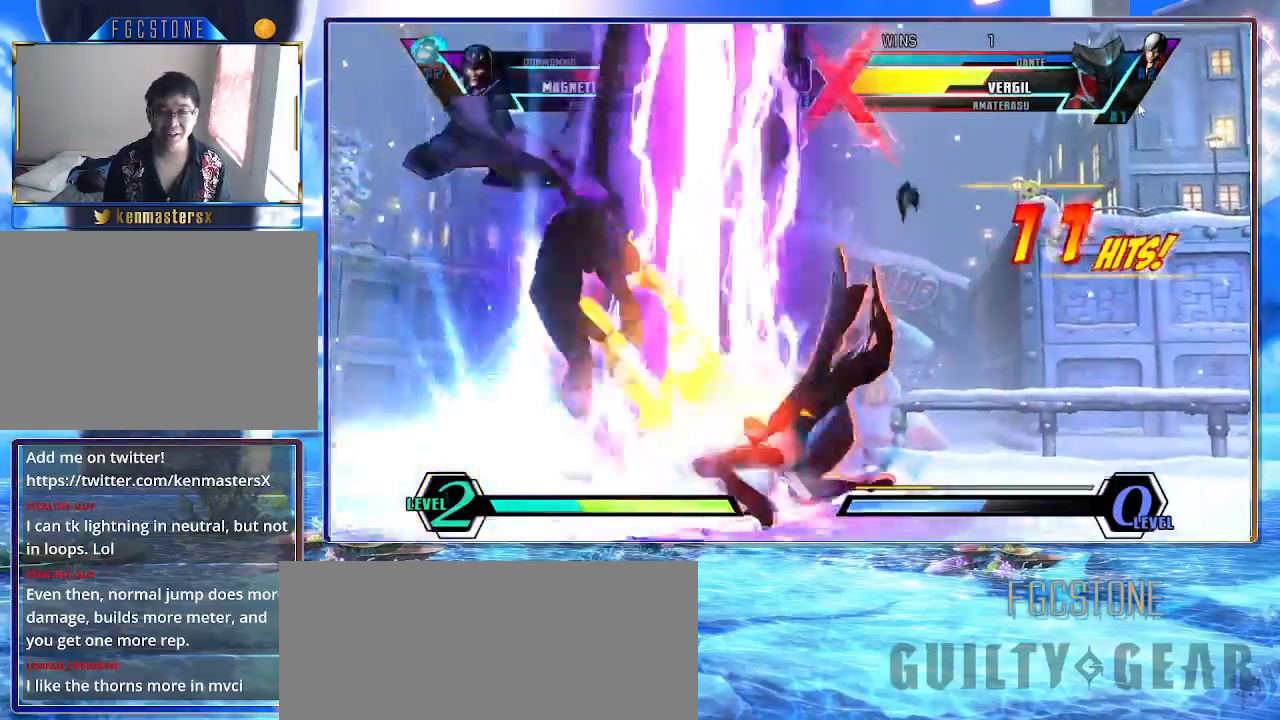
{"buttons": [], "left_stick": "left", "events": [[67, "HS", "down"], [217, "HS", "up"]]}
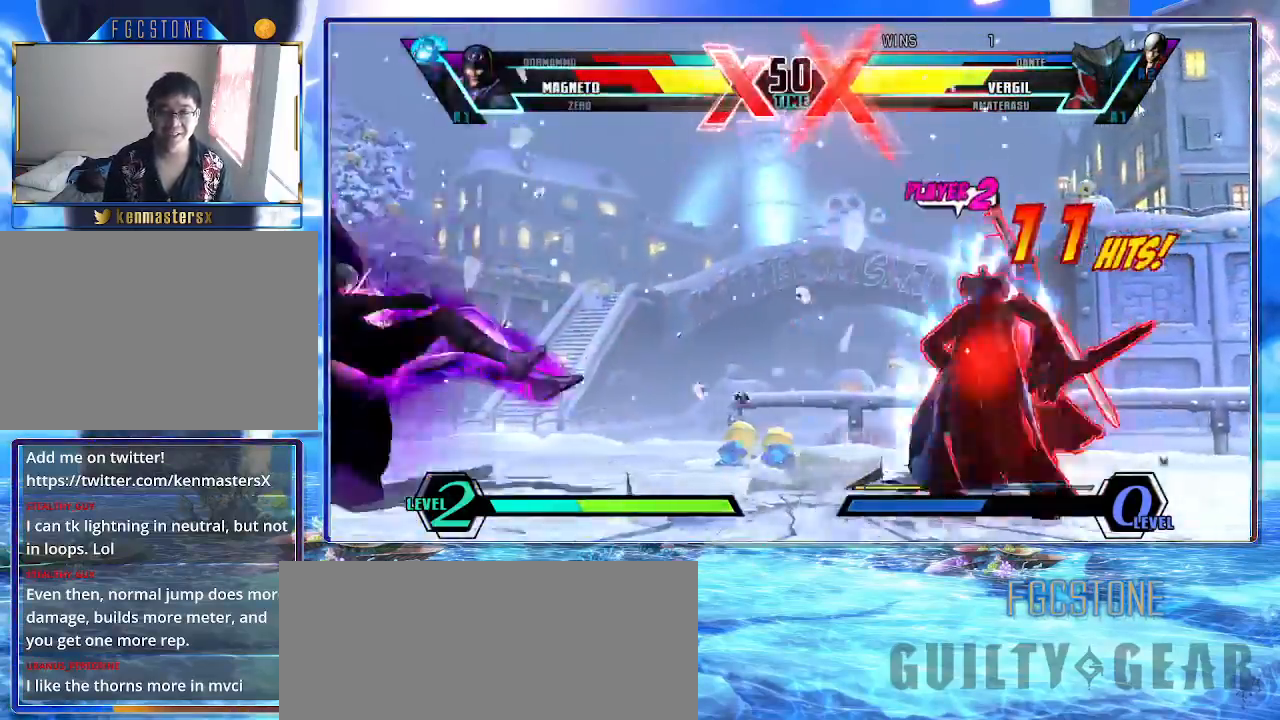
{"buttons": [], "left_stick": "left", "events": []}
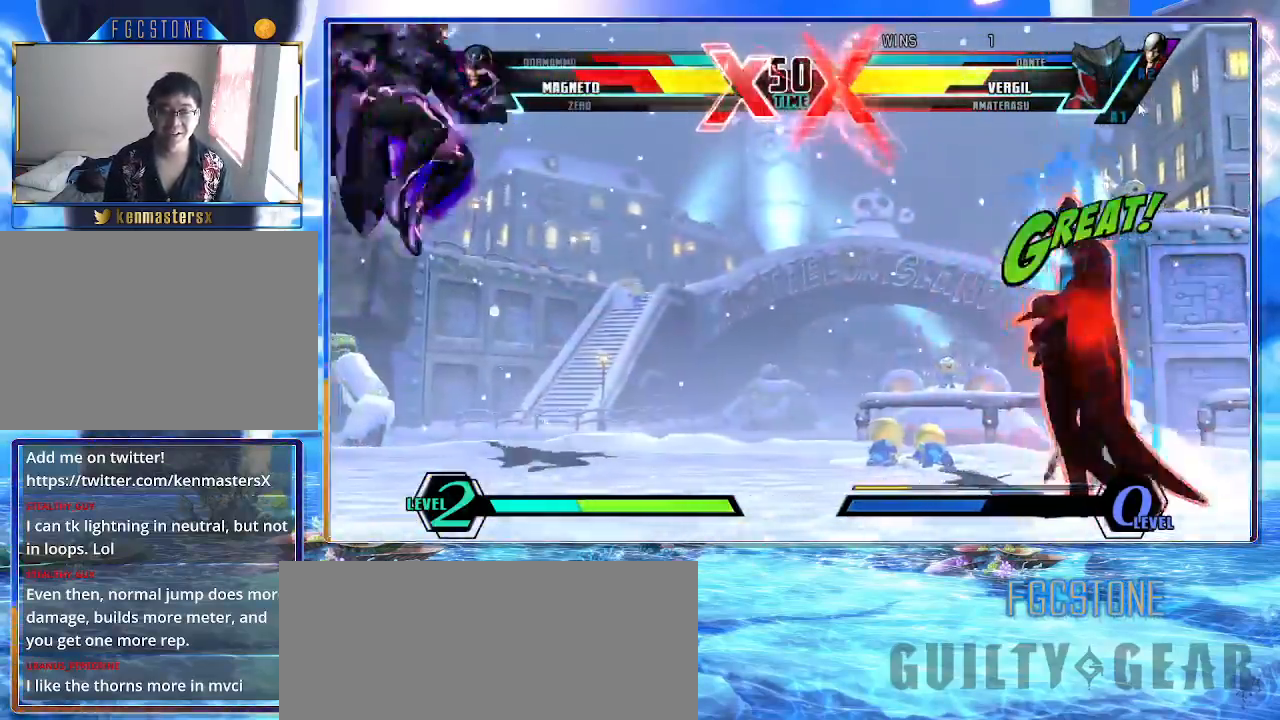
{"buttons": [], "left_stick": "left", "events": []}
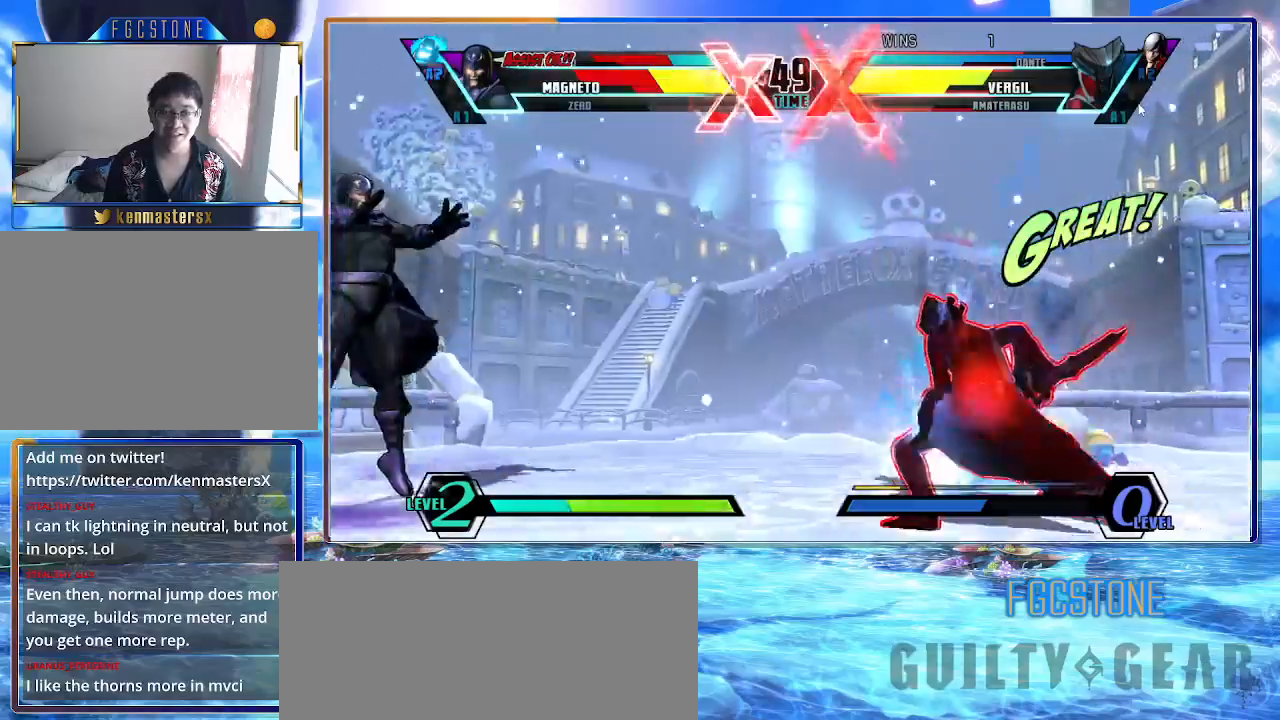
{"buttons": [], "left_stick": "up-right", "events": [[17, "HS", "down"], [17, "K", "down"], [17, "S", "down"], [83, "K", "up"], [83, "S", "up"], [100, "HS", "up"], [317, "left_stick", "down-right"], [400, "left_stick", "up-right"]]}
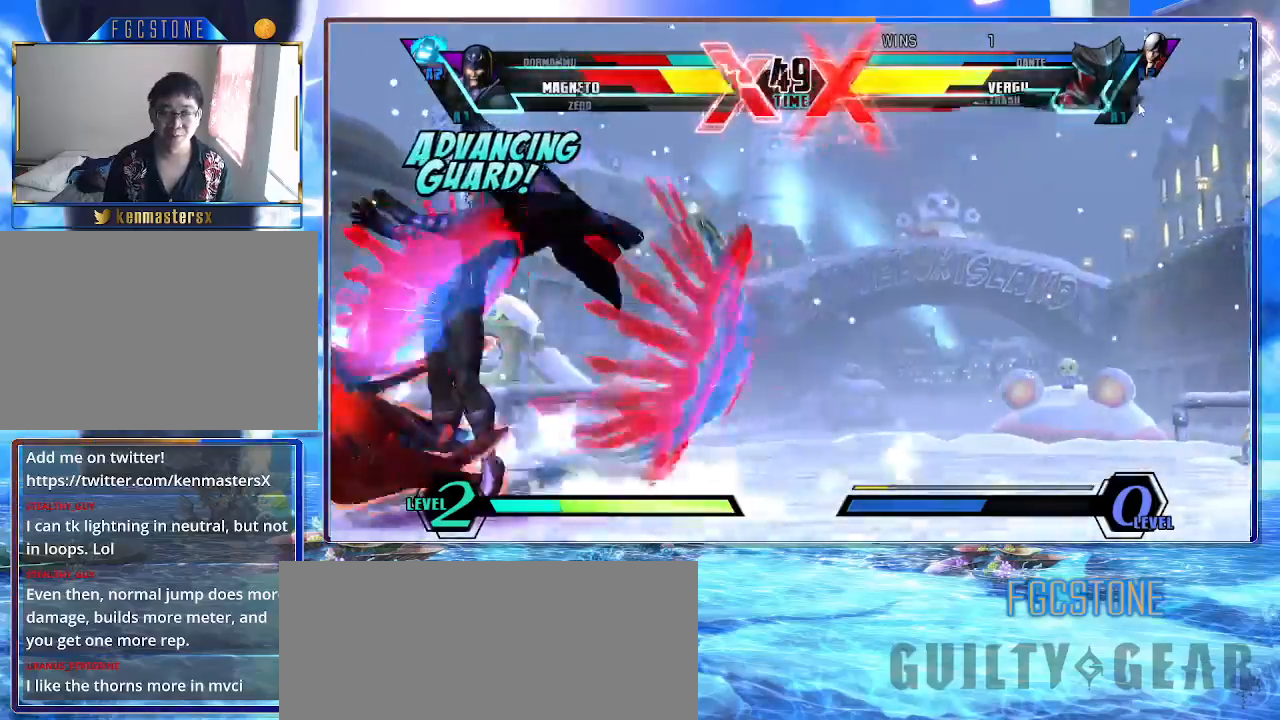
{"buttons": [], "left_stick": "down-right", "events": [[217, "left_stick", "right"], [383, "left_stick", "down-right"]]}
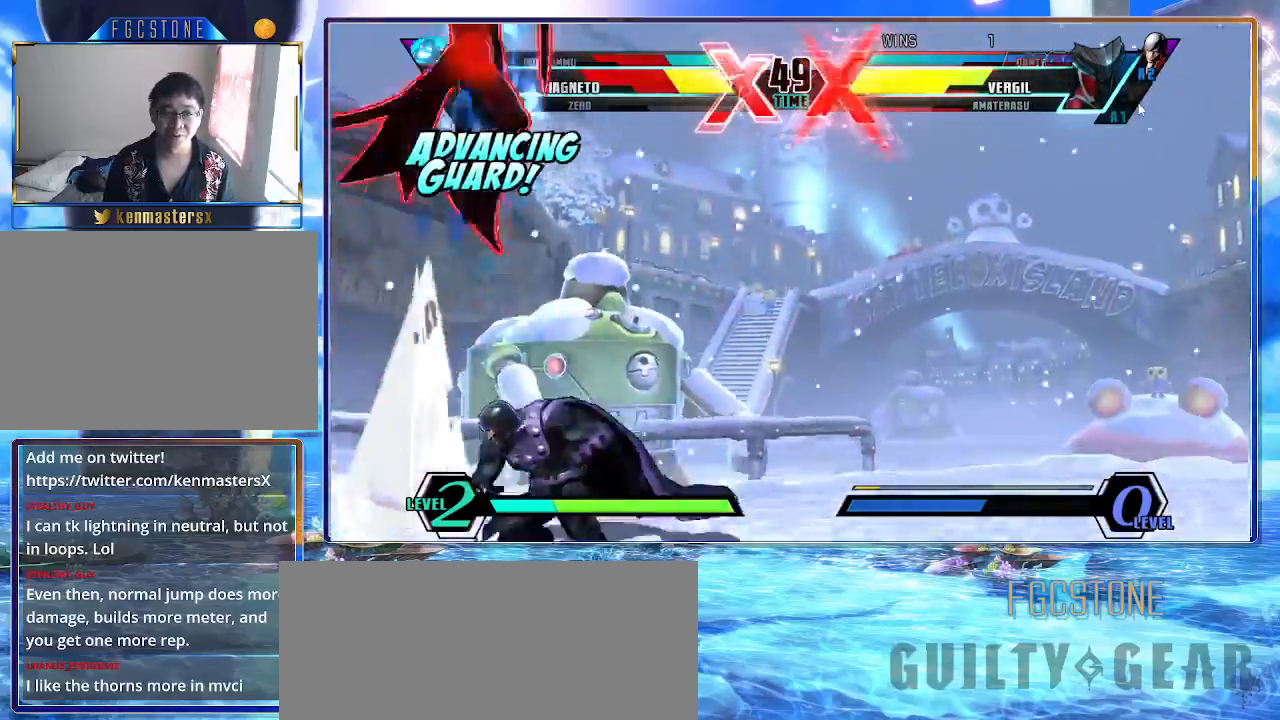
{"buttons": [], "left_stick": "right", "events": [[17, "K", "down"], [117, "K", "up"], [150, "S", "down"], [283, "S", "up"], [333, "left_stick", "right"]]}
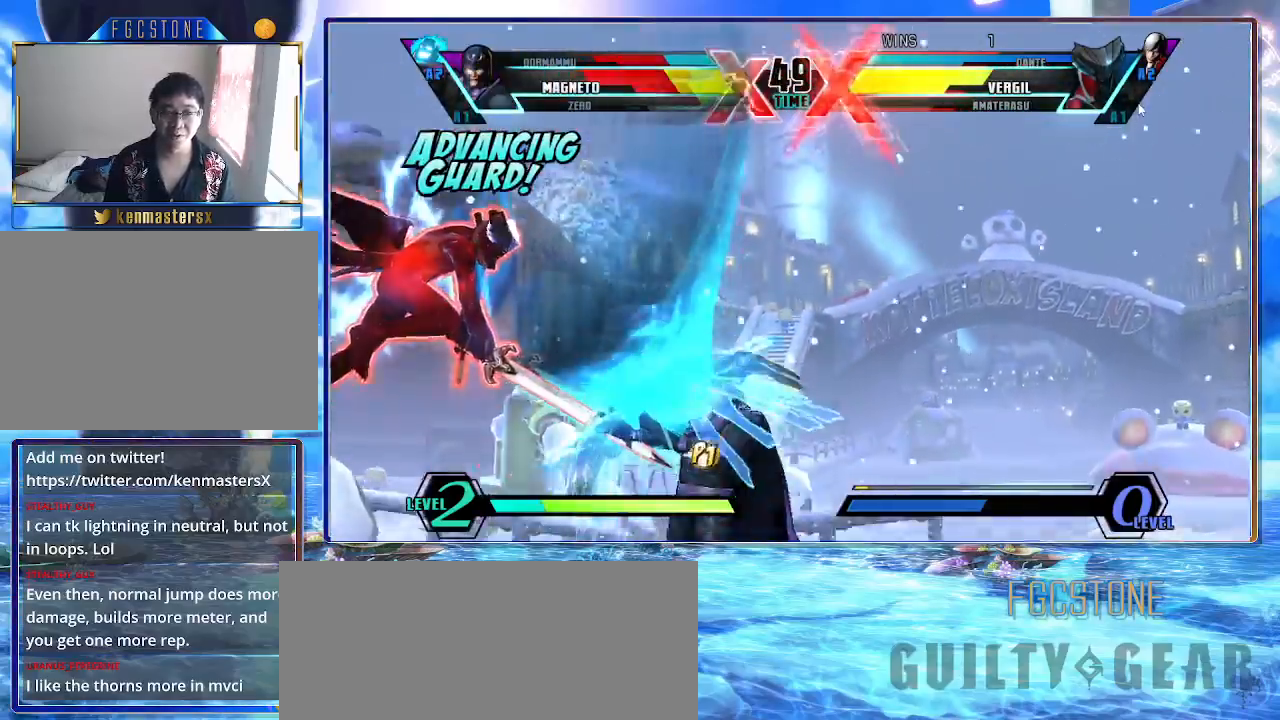
{"buttons": [], "left_stick": "down-right", "events": [[300, "left_stick", "down-right"], [350, "HS", "down"], [350, "K", "down"], [350, "S", "down"], [417, "K", "up"], [417, "S", "up"], [433, "HS", "up"]]}
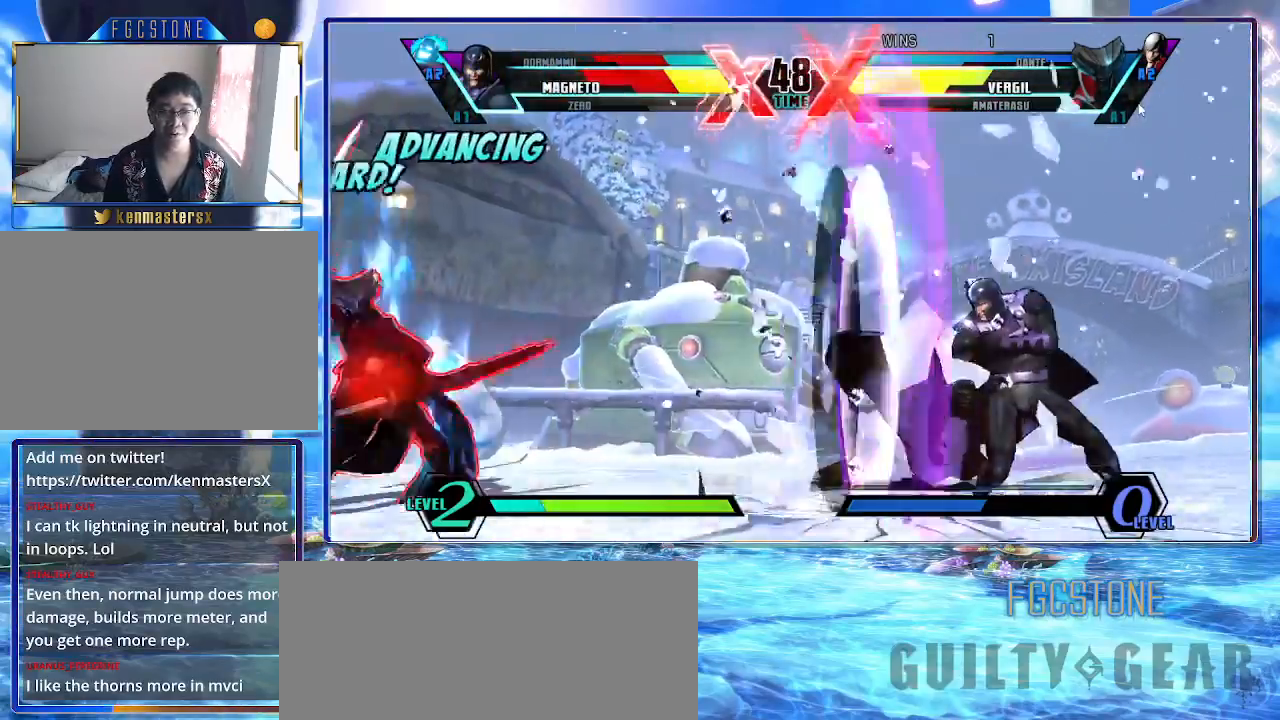
{"buttons": [], "left_stick": "down-right", "events": []}
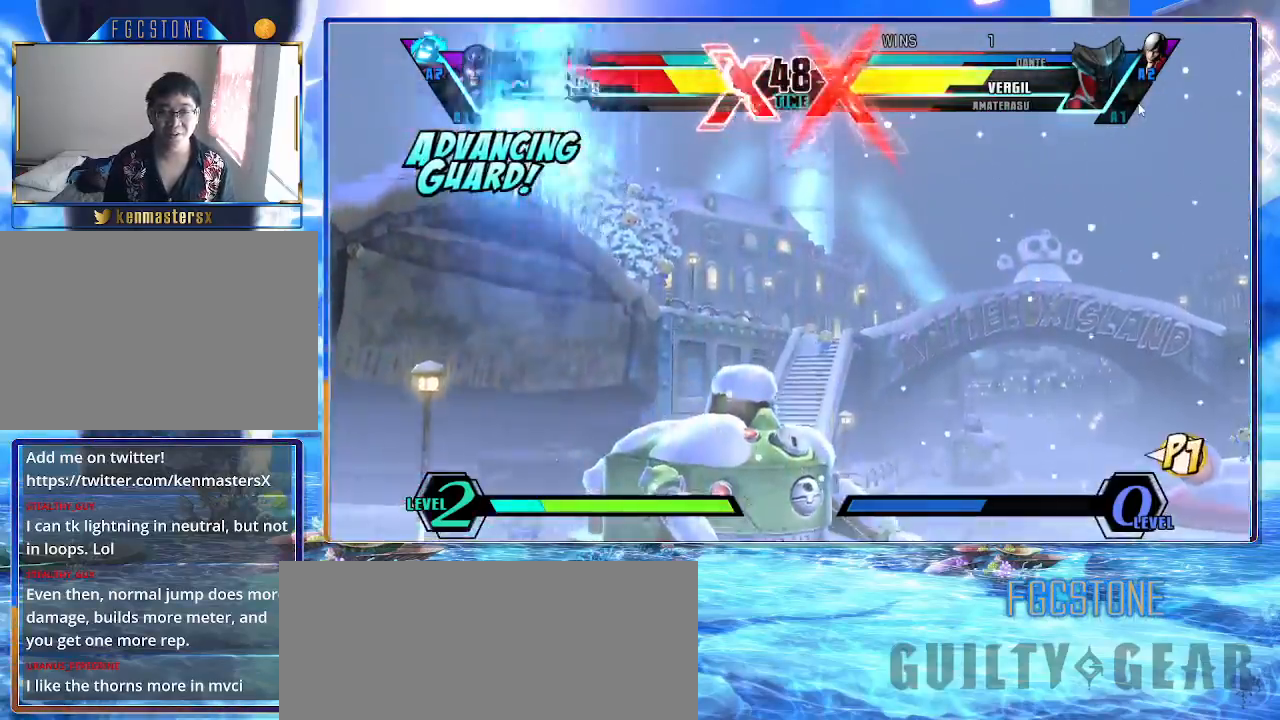
{"buttons": [], "left_stick": "down-right", "events": [[117, "HS", "down"], [250, "HS", "up"]]}
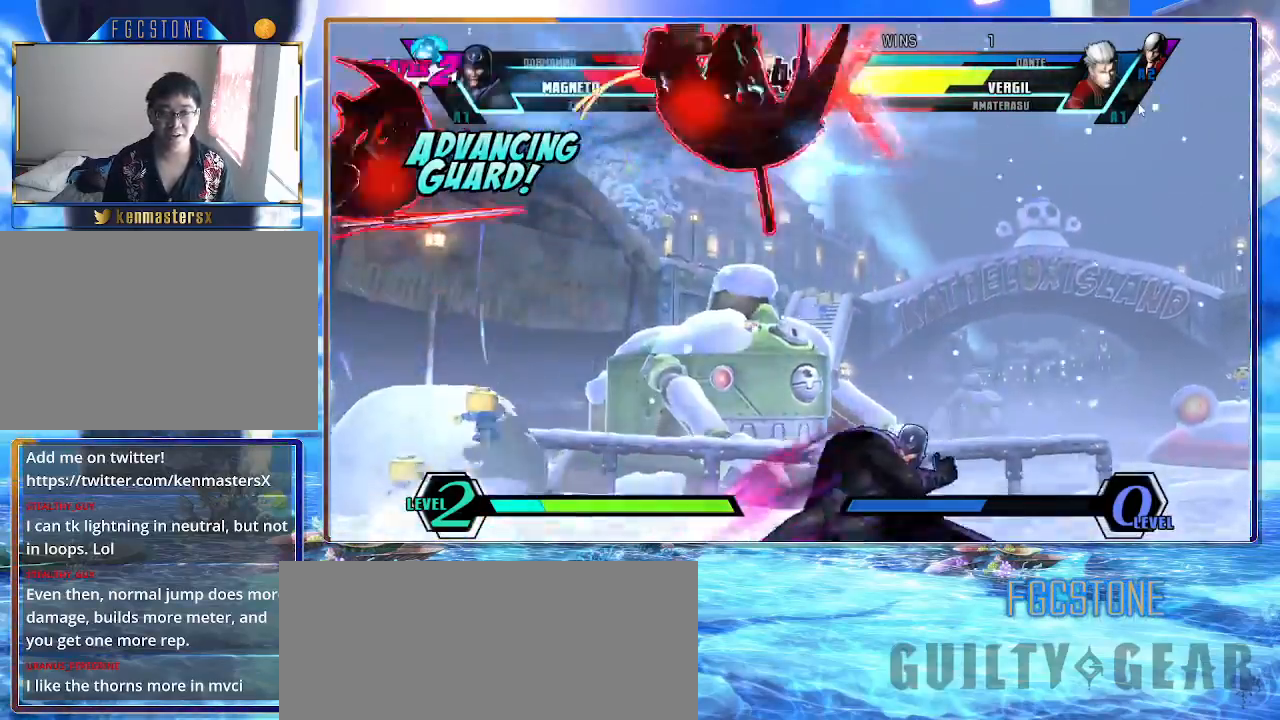
{"buttons": ["P"], "left_stick": "down-right", "events": [[33, "P", "down"], [133, "P", "up"], [283, "P", "down"], [400, "P", "up"], [433, "P", "down"]]}
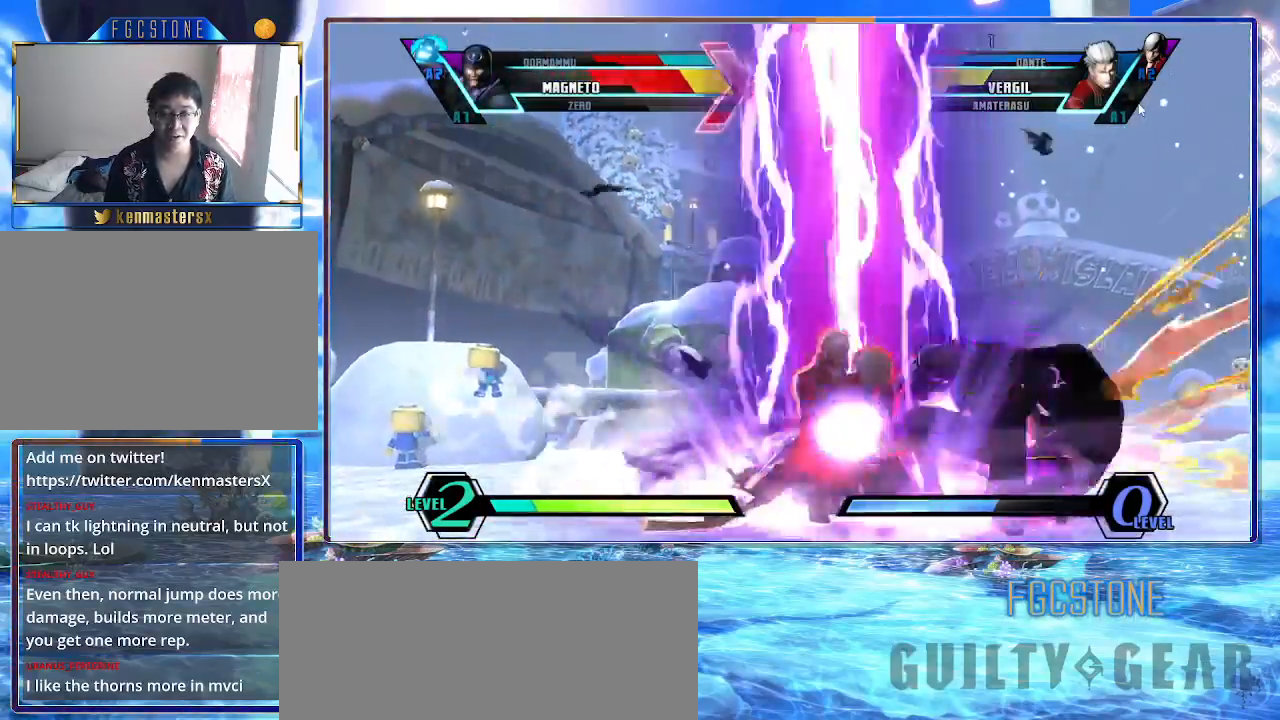
{"buttons": [], "left_stick": "down-right", "events": [[50, "P", "up"], [100, "P", "down"], [200, "P", "up"]]}
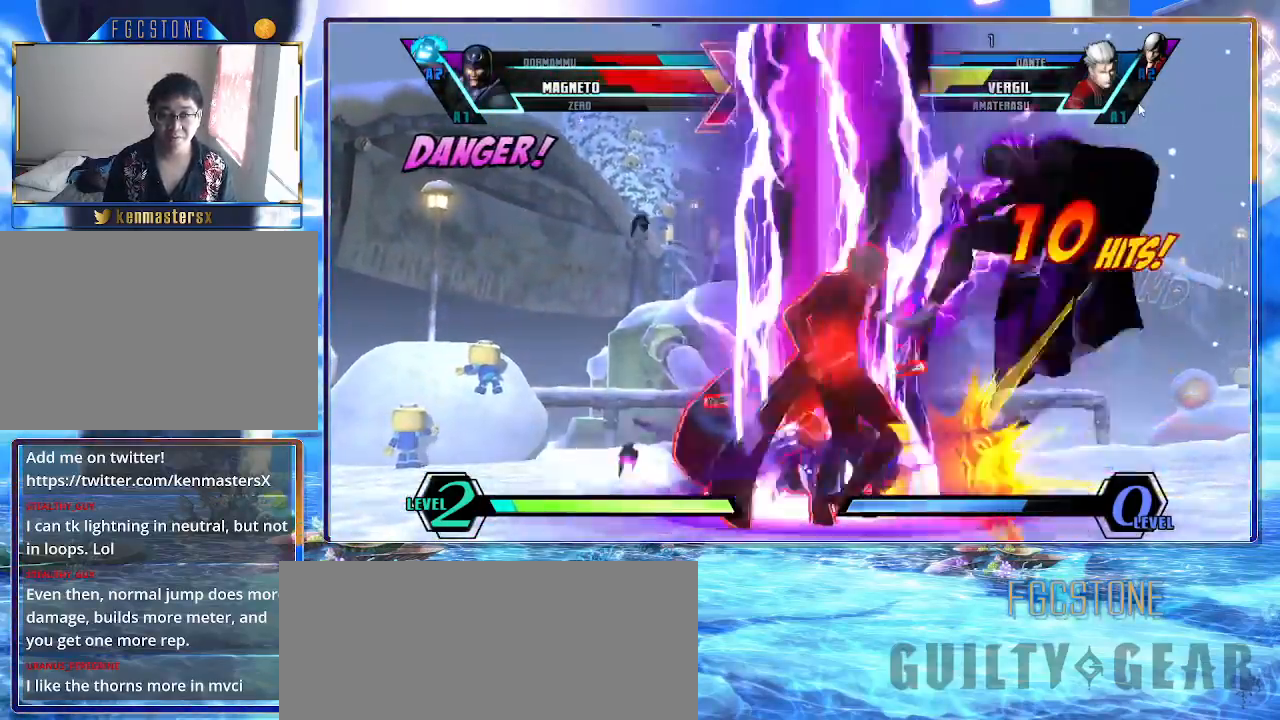
{"buttons": [], "left_stick": "right", "events": [[200, "left_stick", "right"]]}
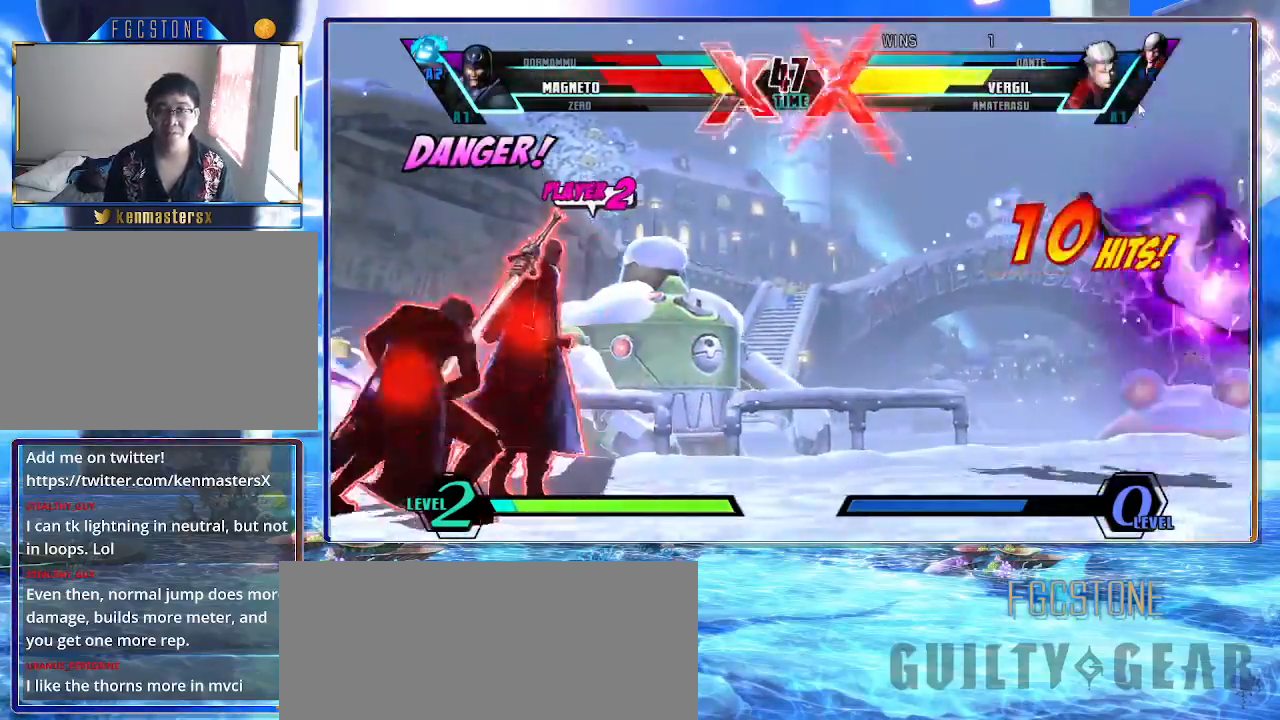
{"buttons": [], "left_stick": "right", "events": []}
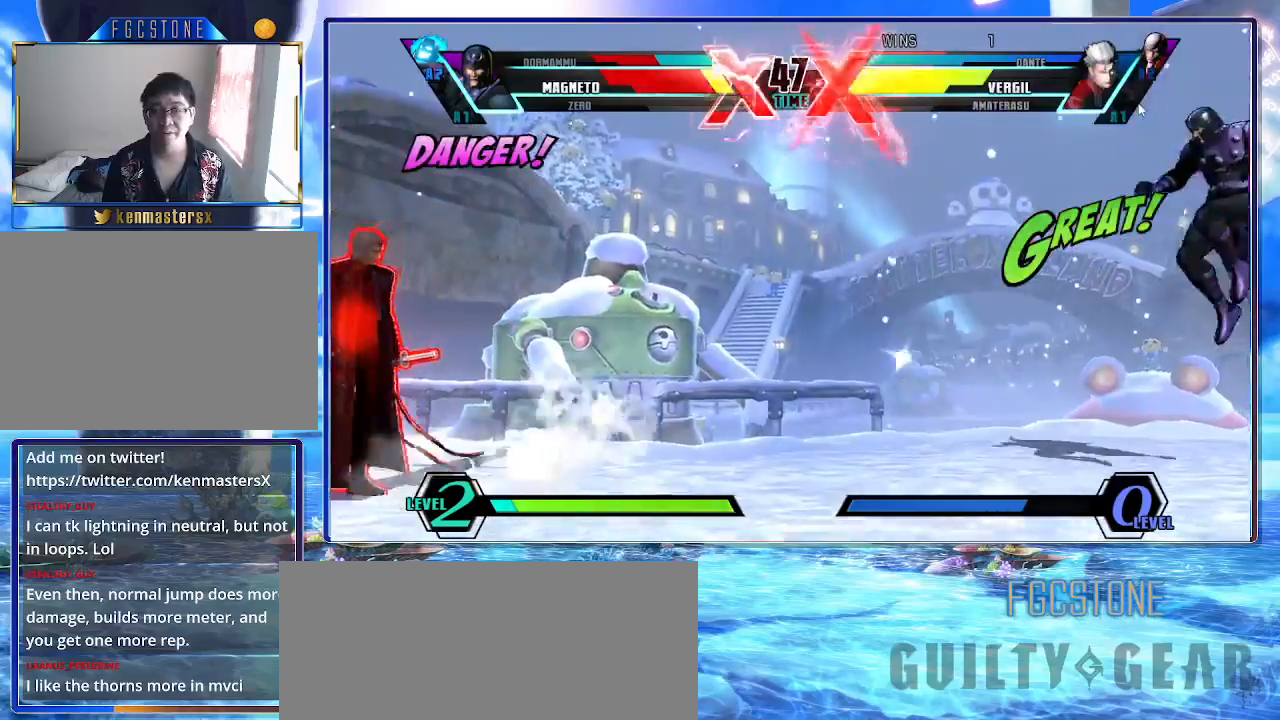
{"buttons": ["K"], "left_stick": "center", "events": [[17, "left_stick", "down"], [117, "left_stick", "left"], [167, "HS", "down"], [167, "S", "down"], [167, "left_stick", "center"], [217, "S", "up"], [233, "HS", "up"], [250, "K", "down"]]}
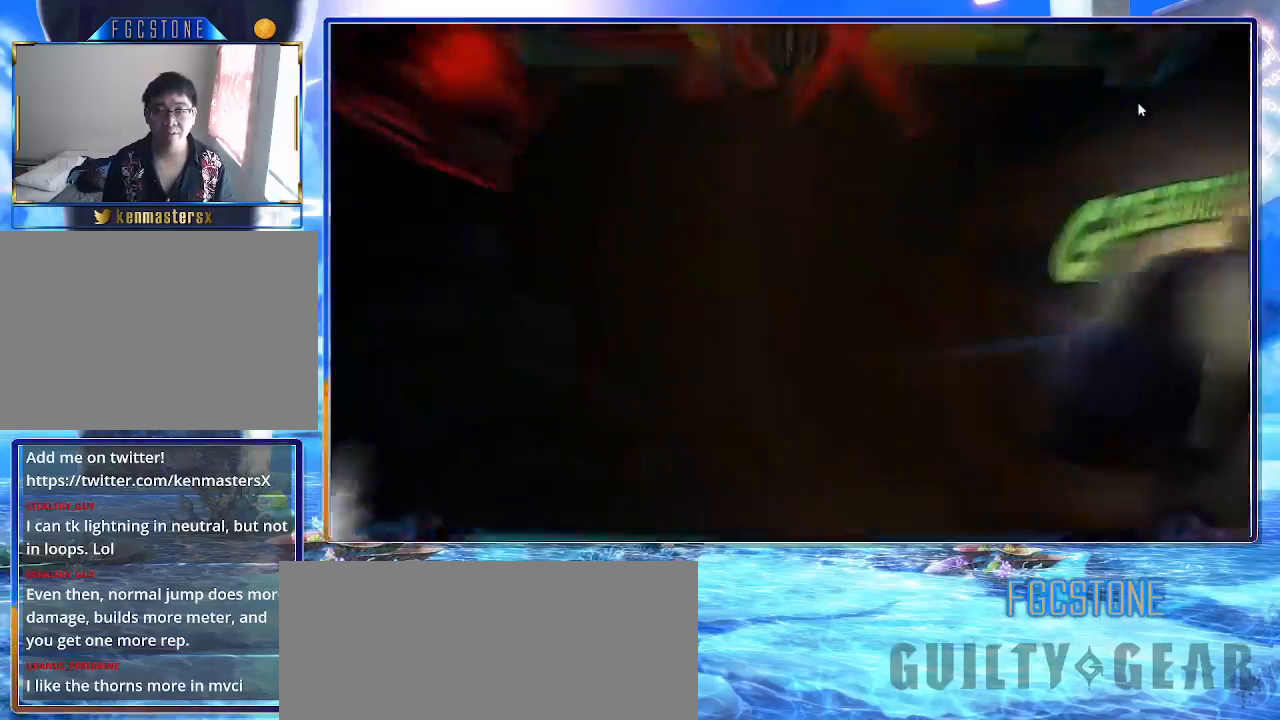
{"buttons": ["K"], "left_stick": "center", "events": []}
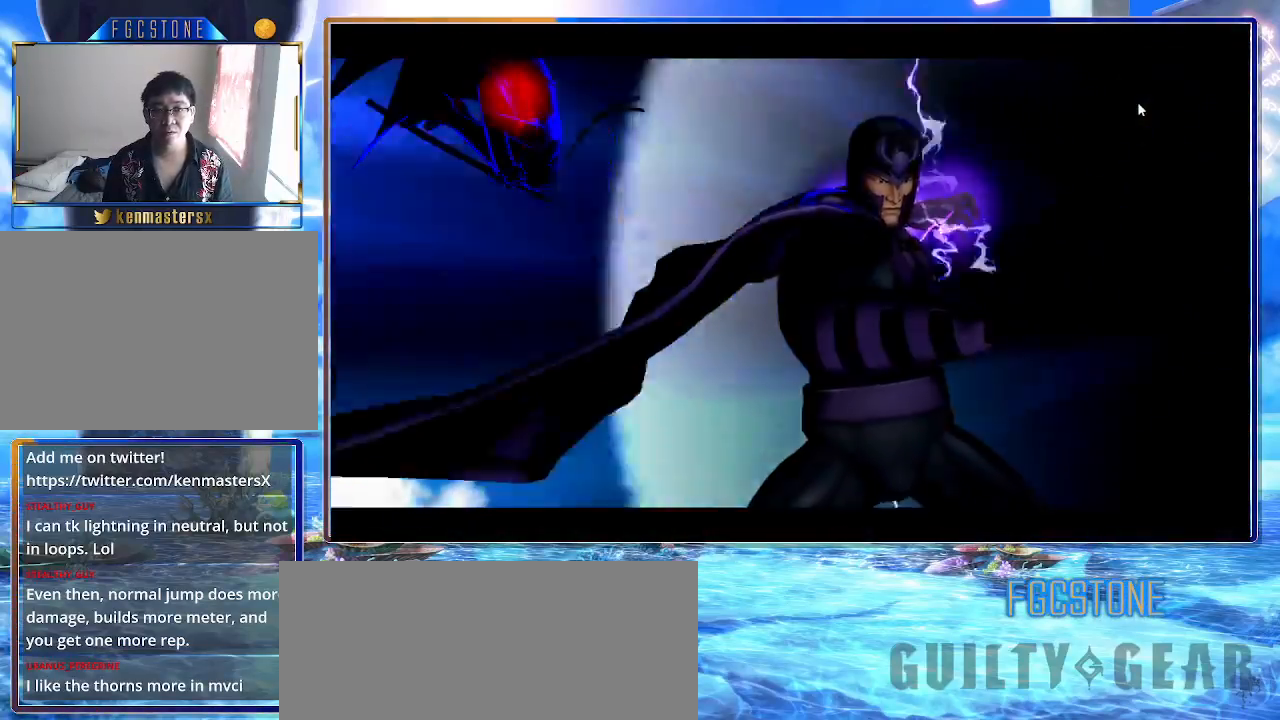
{"buttons": [], "left_stick": "center", "events": [[133, "K", "up"]]}
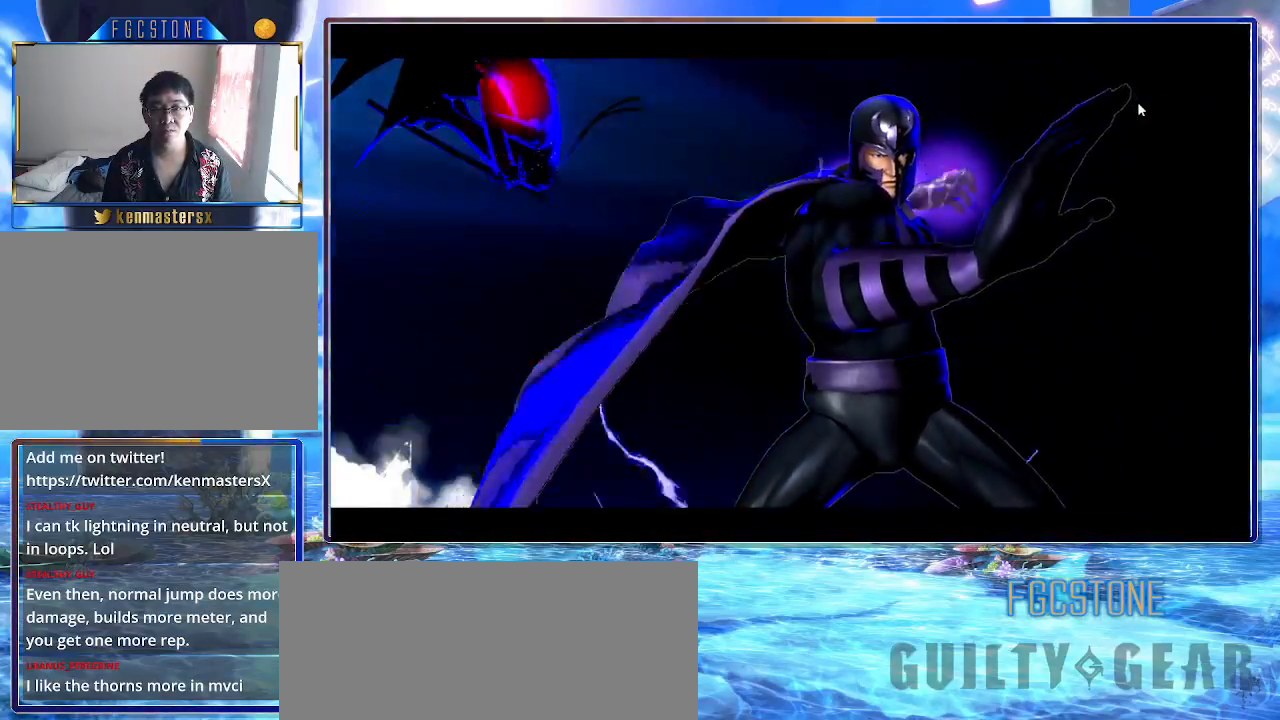
{"buttons": ["K"], "left_stick": "center", "events": [[133, "left_stick", "down-left"], [250, "left_stick", "down-right"], [350, "HS", "down"], [350, "S", "down"], [367, "left_stick", "center"], [400, "HS", "up"], [400, "S", "up"], [433, "K", "down"]]}
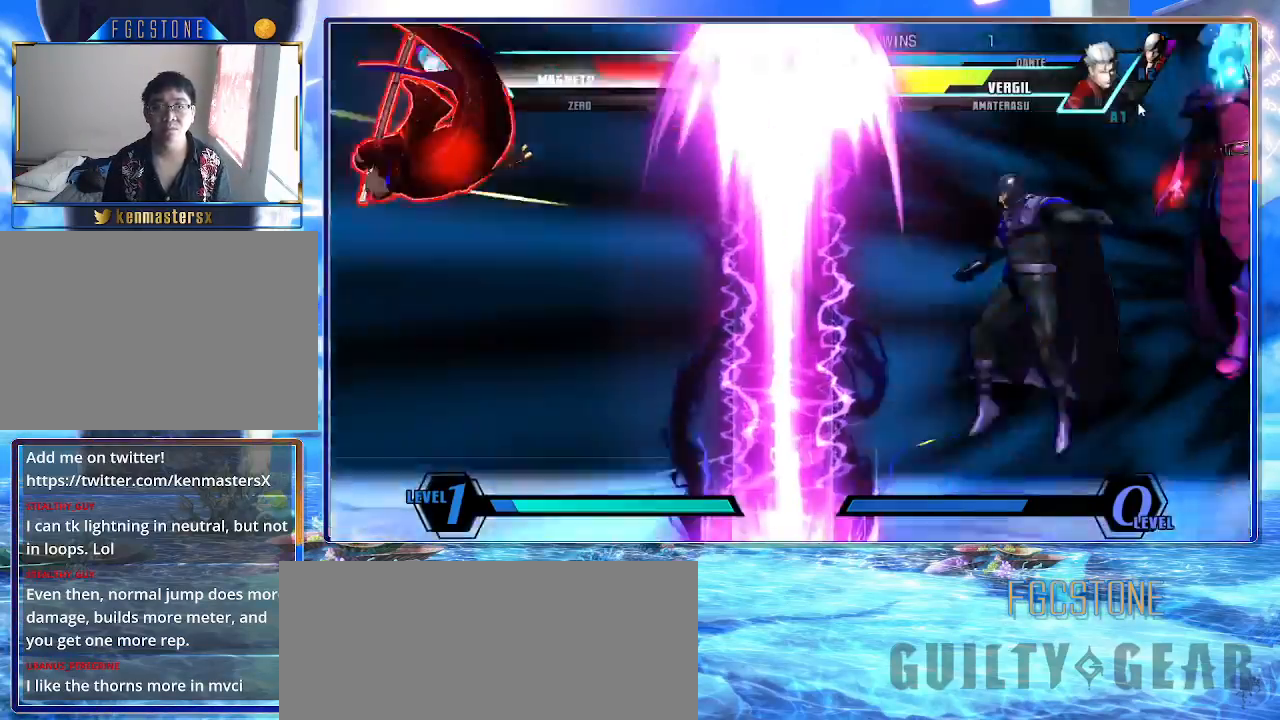
{"buttons": ["K"], "left_stick": "right", "events": [[83, "left_stick", "right"]]}
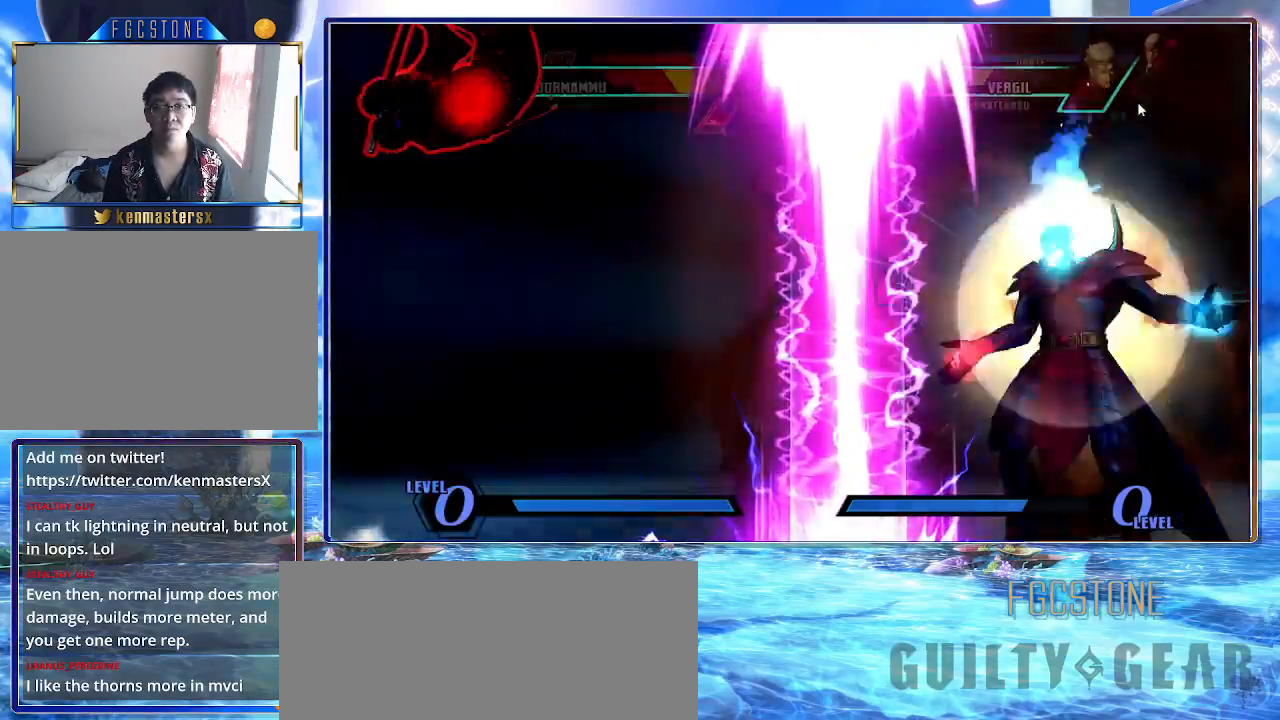
{"buttons": ["K"], "left_stick": "right", "events": []}
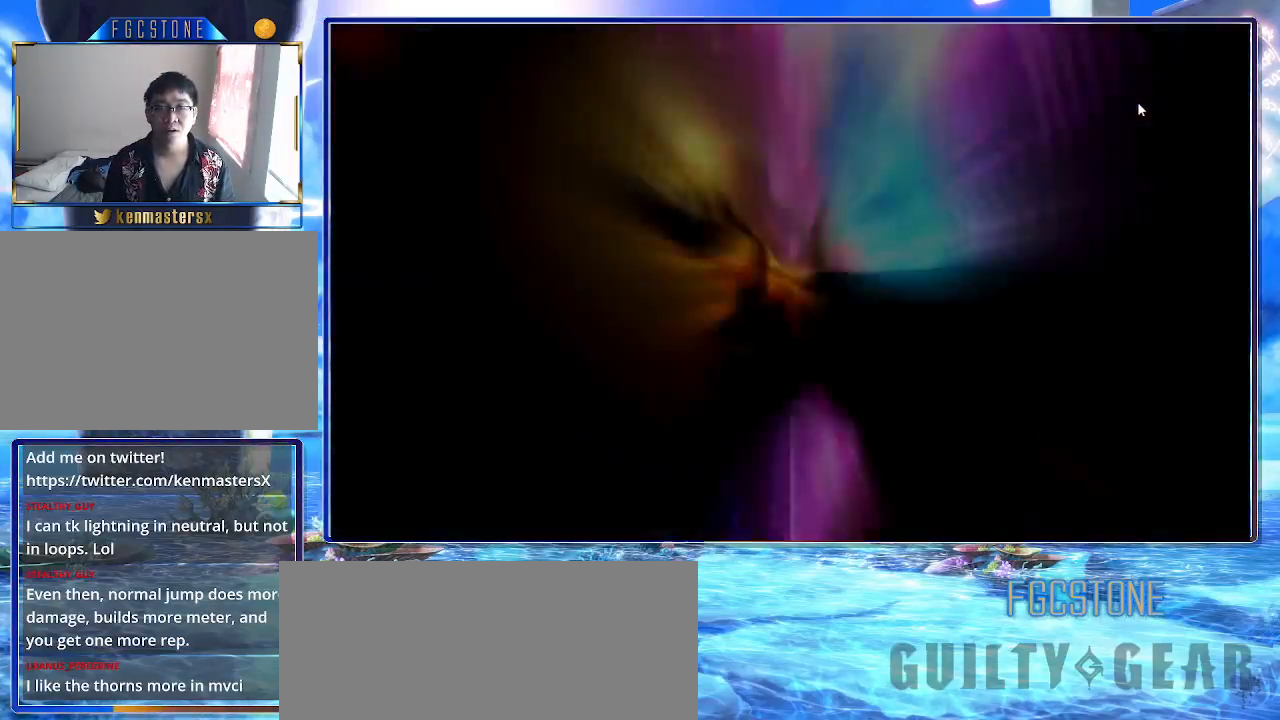
{"buttons": ["K"], "left_stick": "right", "events": []}
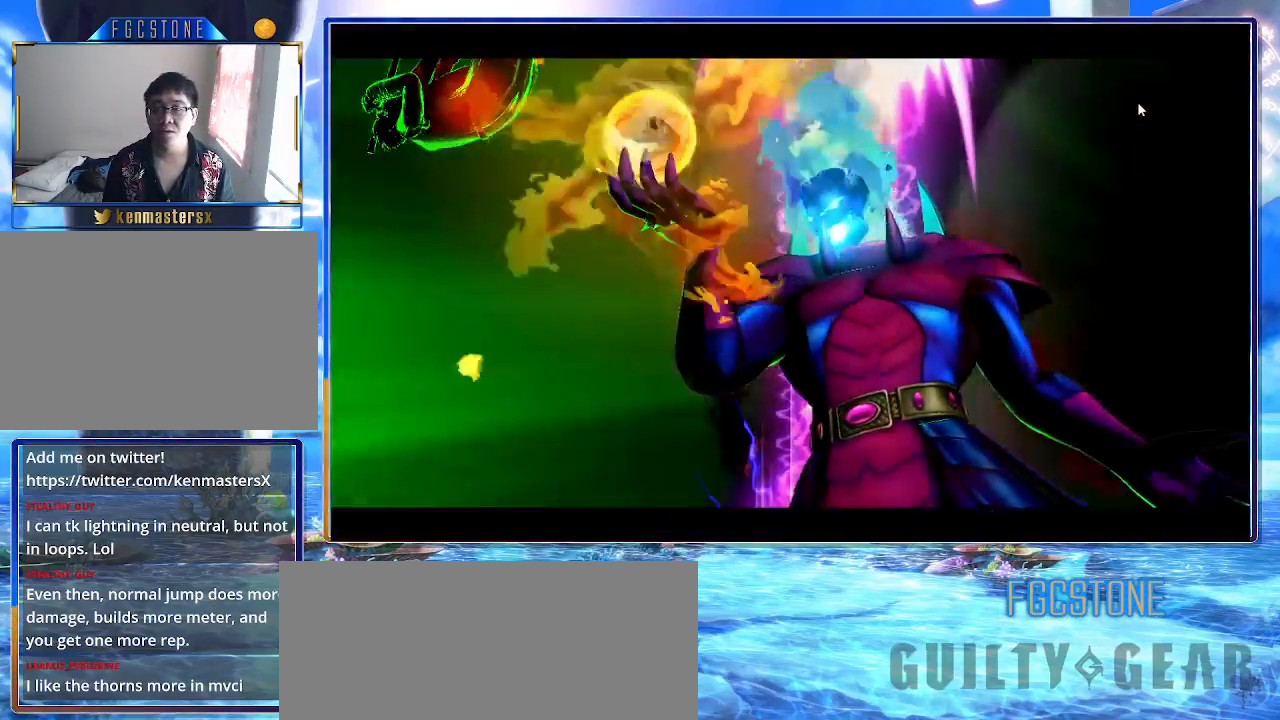
{"buttons": [], "left_stick": "right", "events": [[433, "K", "up"]]}
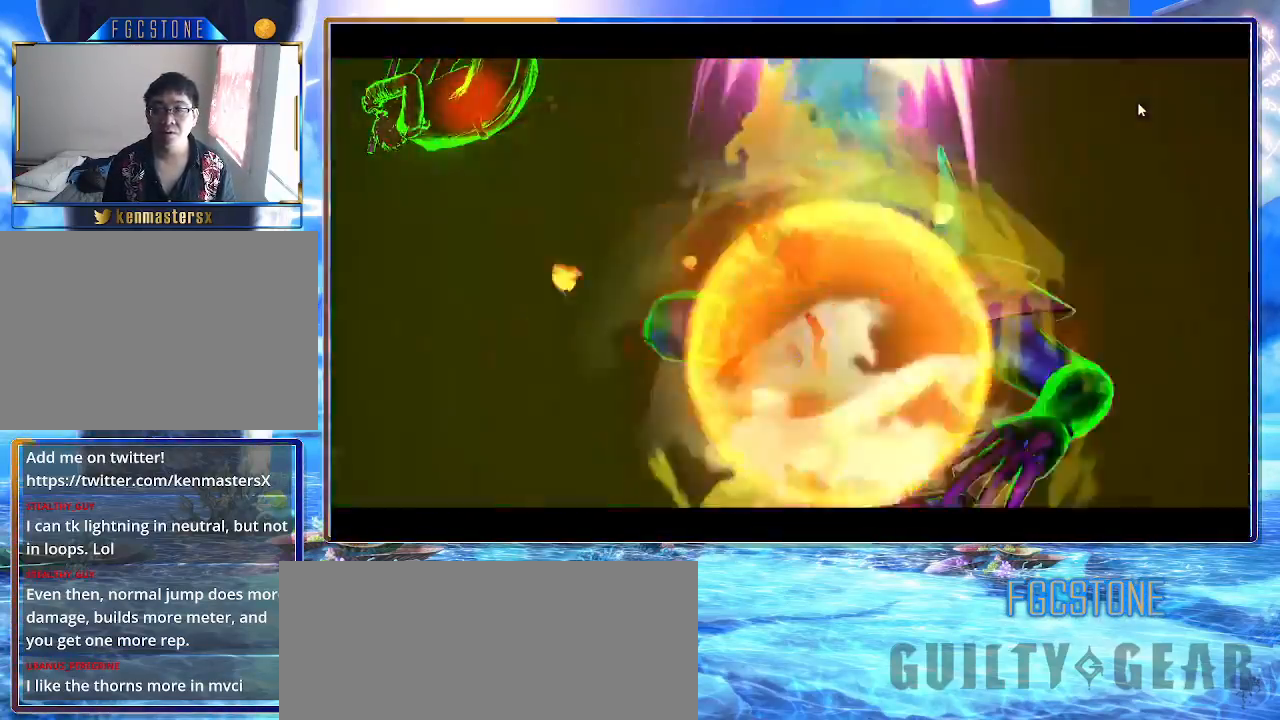
{"buttons": [], "left_stick": "left", "events": [[183, "HS", "down"], [183, "K", "down"], [183, "P", "down"], [183, "S", "down"], [233, "left_stick", "center"], [250, "P", "up"], [267, "K", "up"], [267, "S", "up"], [283, "HS", "up"], [467, "left_stick", "left"]]}
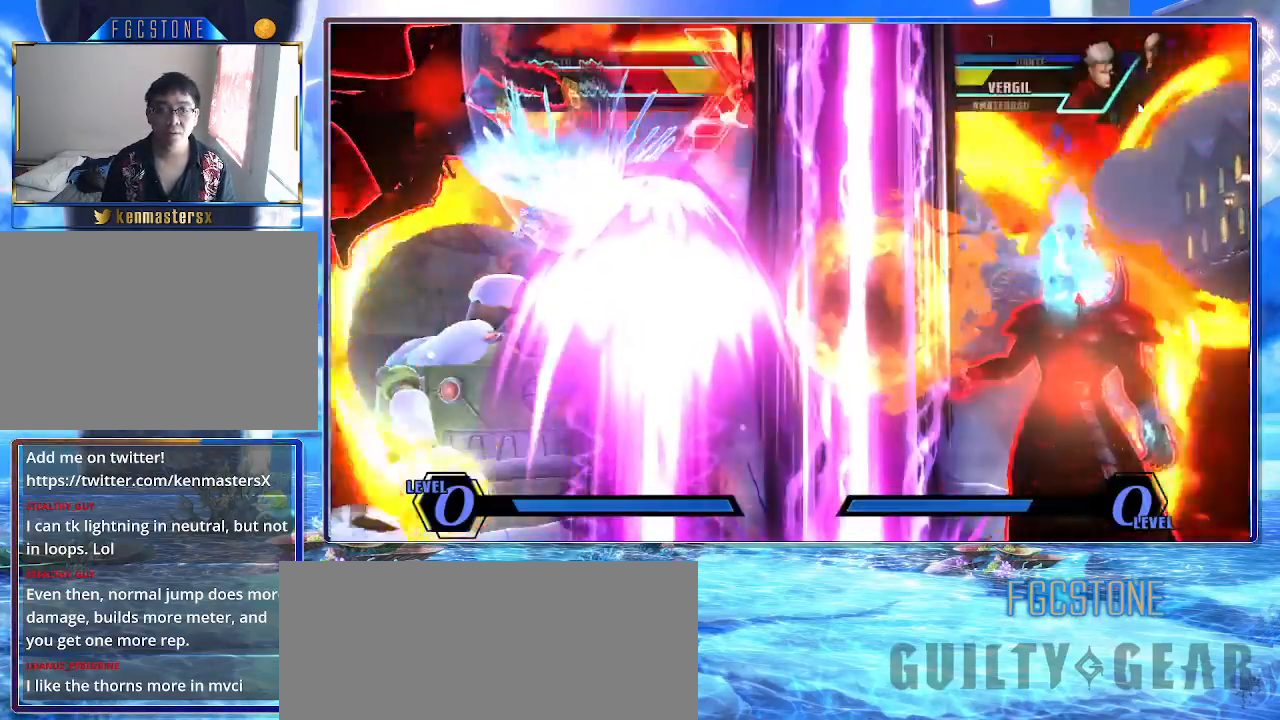
{"buttons": [], "left_stick": "left", "events": [[83, "left_stick", "down"], [167, "left_stick", "right"], [200, "K", "down"], [267, "K", "up"], [283, "left_stick", "center"], [450, "left_stick", "left"]]}
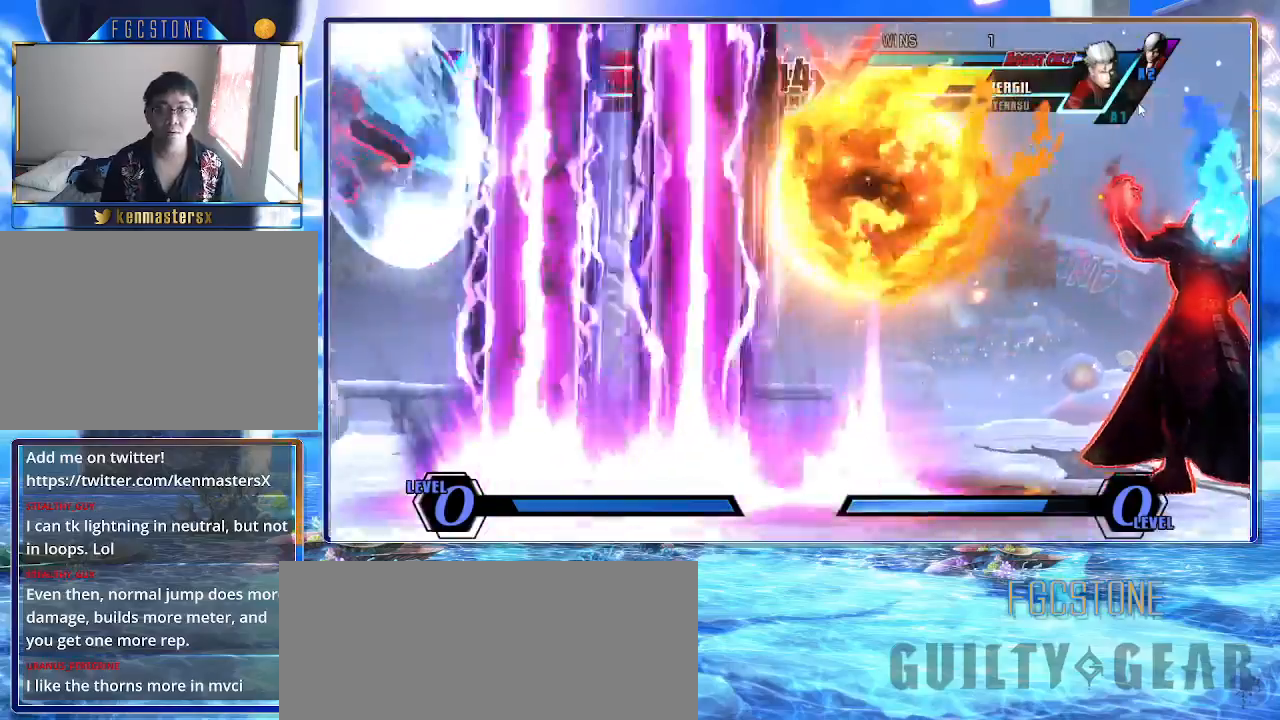
{"buttons": [], "left_stick": "left", "events": [[83, "left_stick", "down"], [167, "left_stick", "right"], [200, "S", "down"], [267, "S", "up"], [300, "left_stick", "center"], [417, "left_stick", "left"]]}
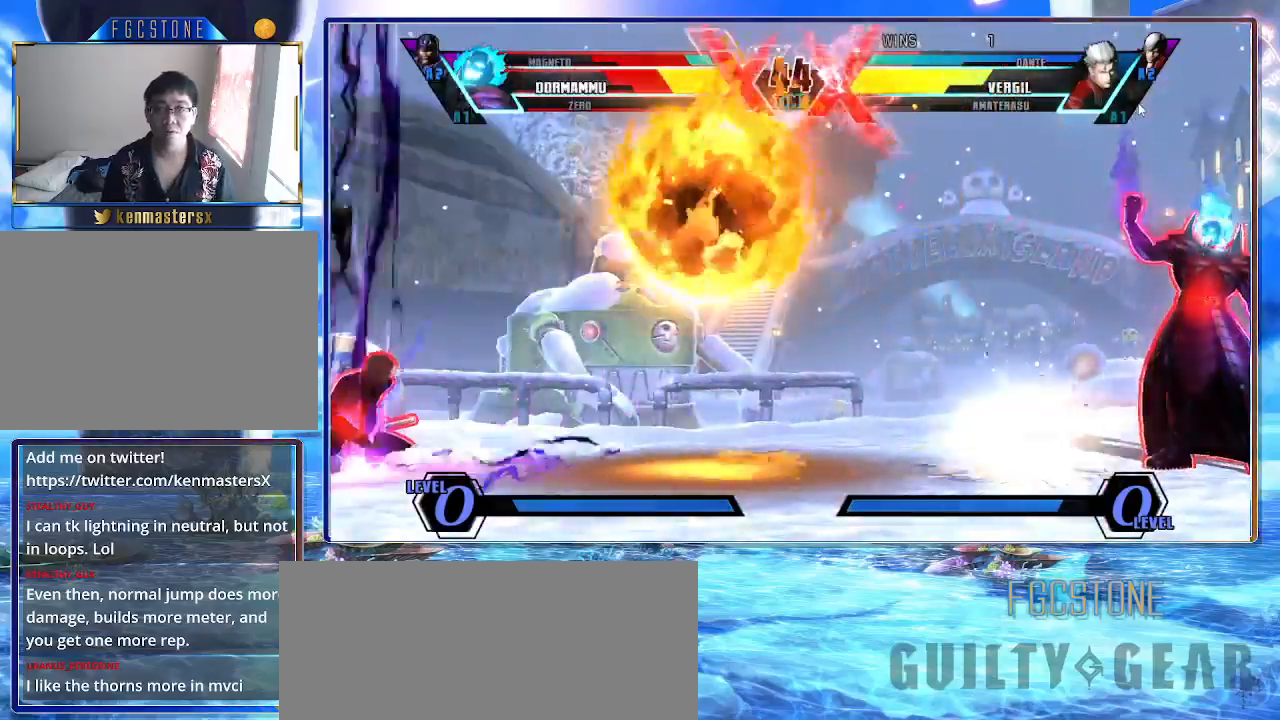
{"buttons": [], "left_stick": "left", "events": [[67, "left_stick", "down"], [133, "left_stick", "right"], [200, "S", "down"], [267, "S", "up"], [300, "left_stick", "center"], [467, "left_stick", "left"]]}
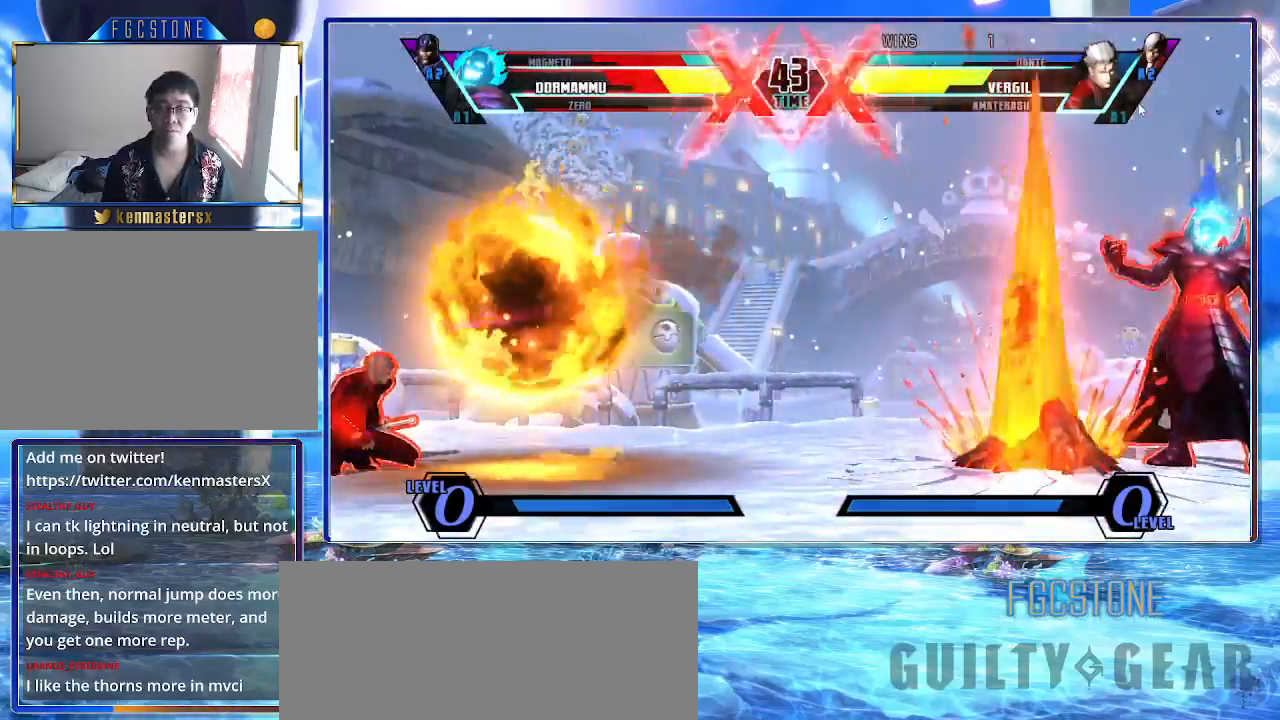
{"buttons": [], "left_stick": "left", "events": [[83, "left_stick", "down"], [183, "left_stick", "right"], [233, "K", "down"], [300, "K", "up"], [350, "left_stick", "center"], [483, "left_stick", "left"]]}
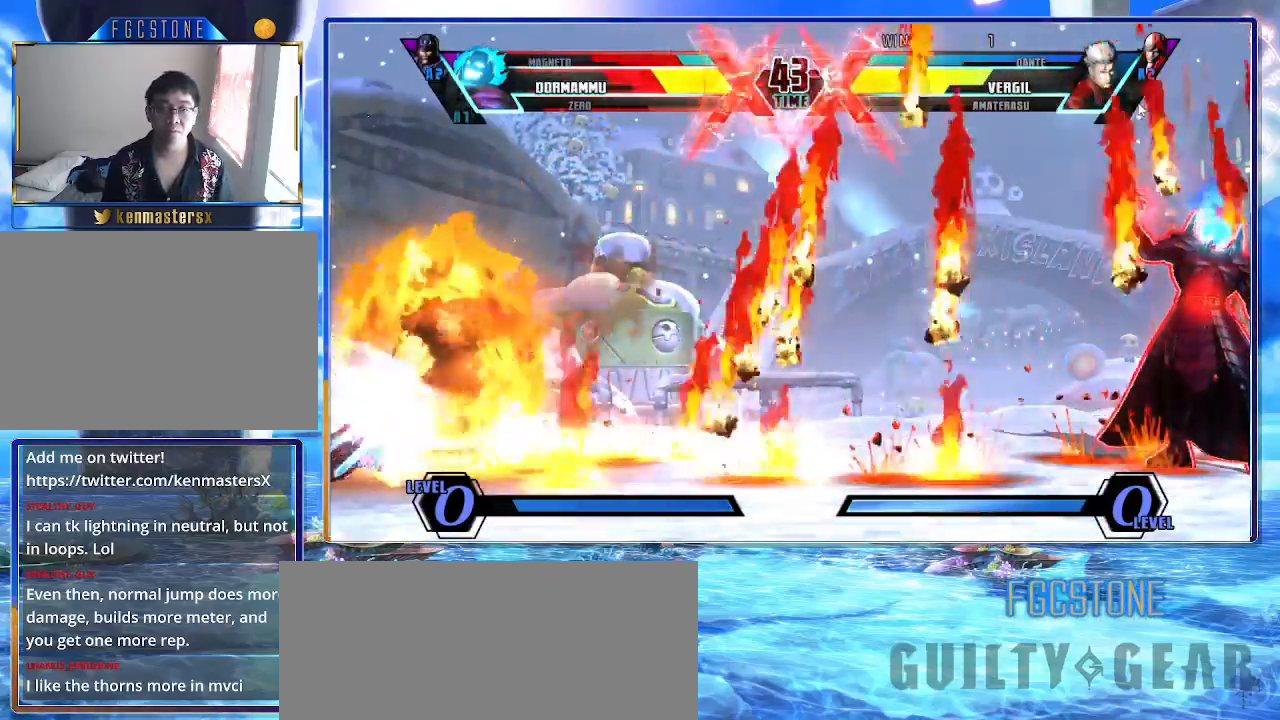
{"buttons": [], "left_stick": "left", "events": [[100, "left_stick", "down"], [200, "left_stick", "right"], [250, "S", "down"], [317, "S", "up"], [317, "left_stick", "center"], [467, "left_stick", "left"]]}
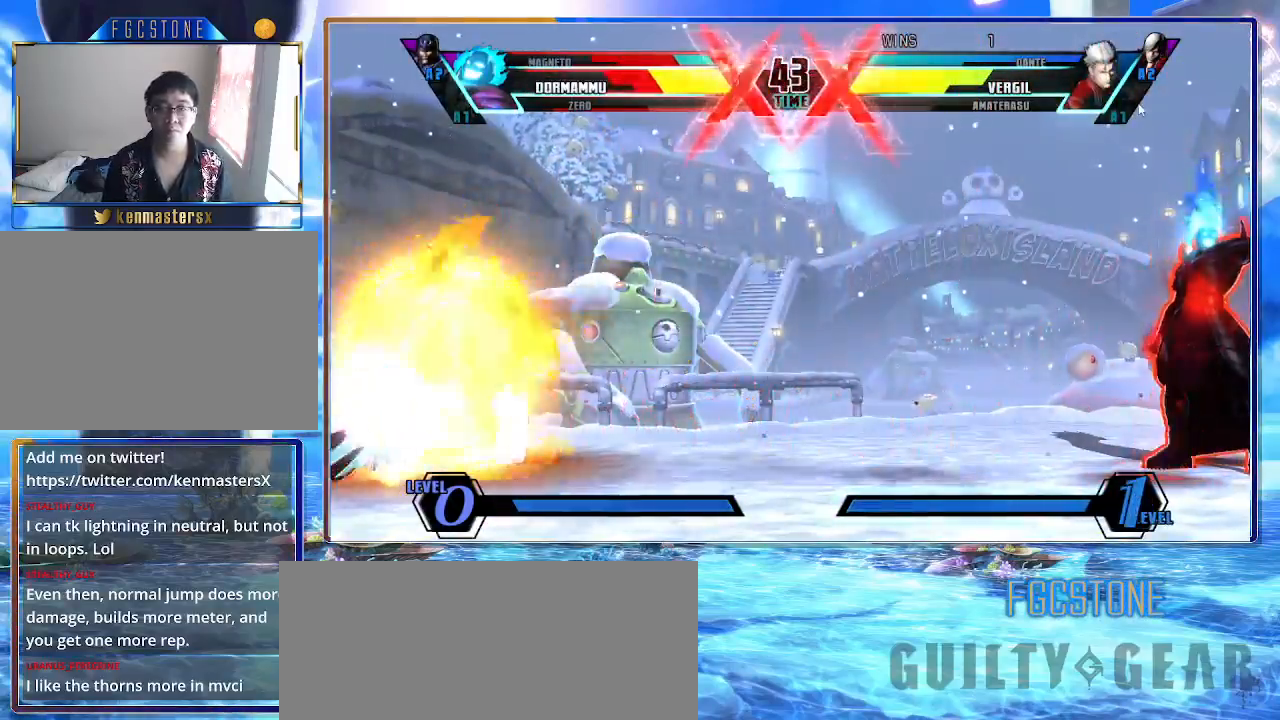
{"buttons": [], "left_stick": "center", "events": [[100, "left_stick", "down"], [183, "left_stick", "right"], [233, "S", "down"], [283, "S", "up"], [317, "left_stick", "center"]]}
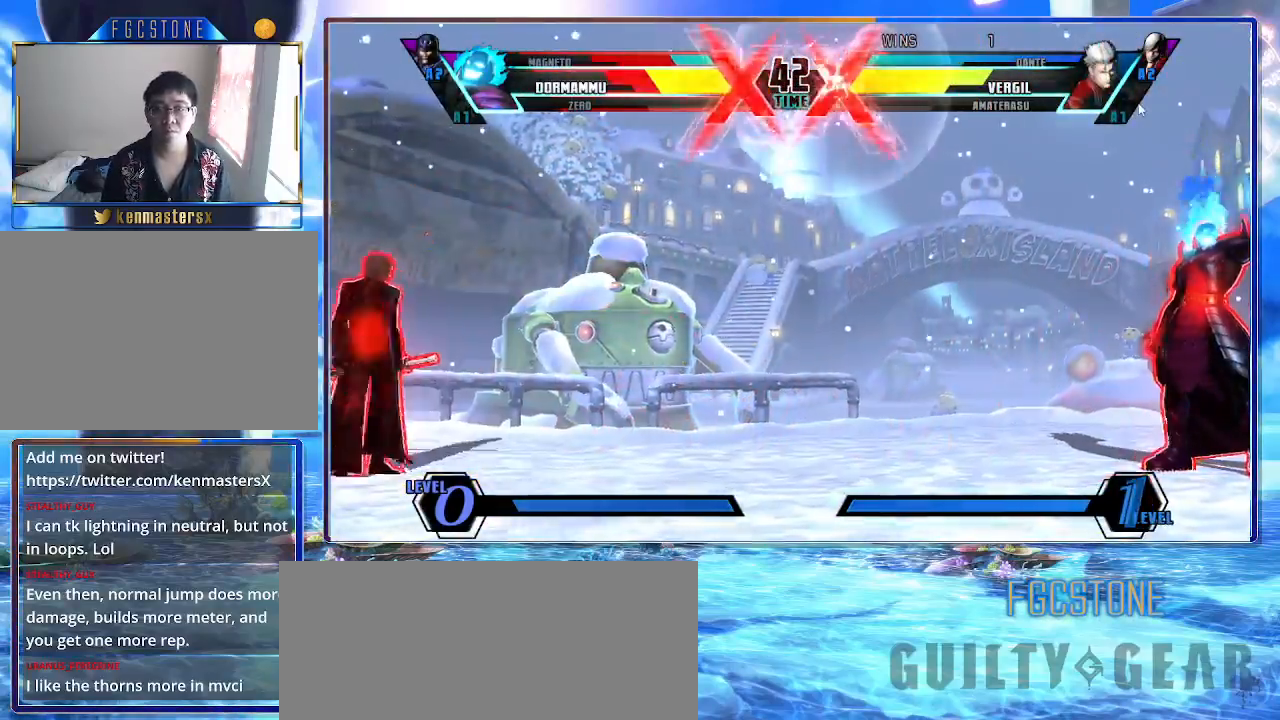
{"buttons": [], "left_stick": "down-right", "events": [[133, "left_stick", "down"], [267, "left_stick", "up-right"], [483, "left_stick", "down-right"]]}
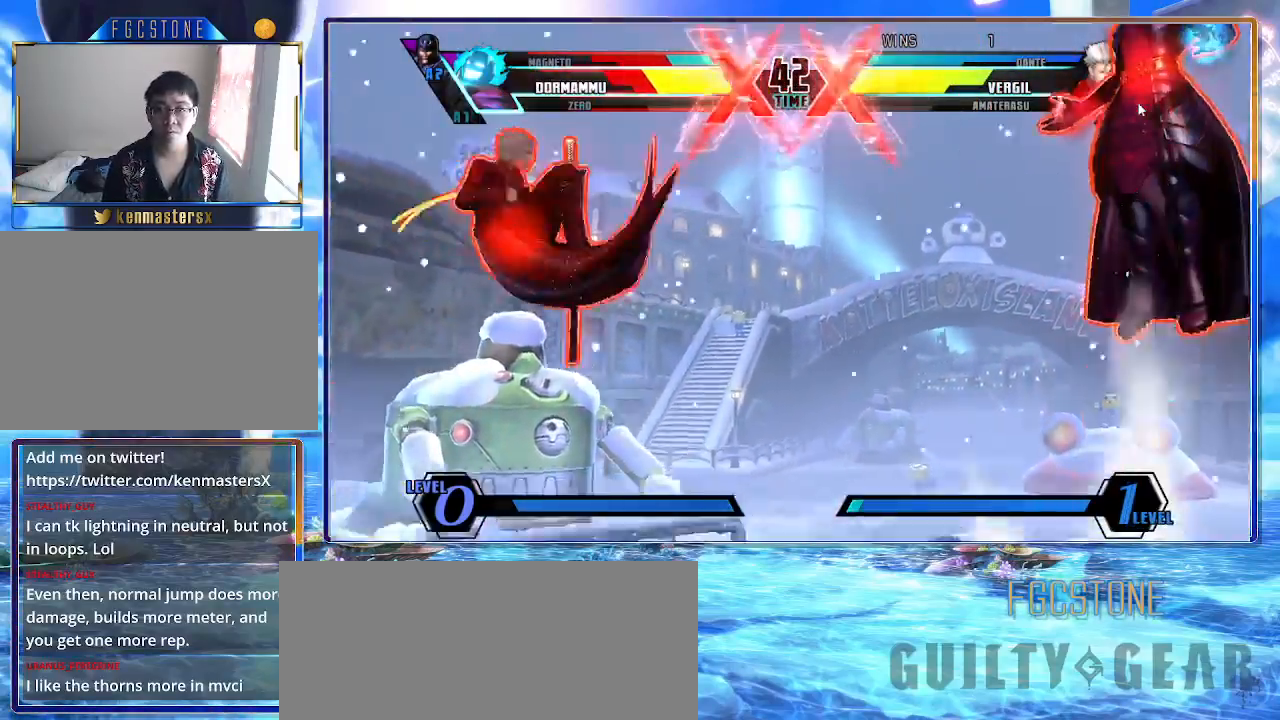
{"buttons": [], "left_stick": "right", "events": [[33, "K", "down"], [33, "S", "down"], [117, "K", "up"], [117, "S", "up"], [150, "HS", "down"], [300, "HS", "up"], [300, "left_stick", "center"], [350, "left_stick", "left"], [433, "left_stick", "down"], [500, "left_stick", "right"]]}